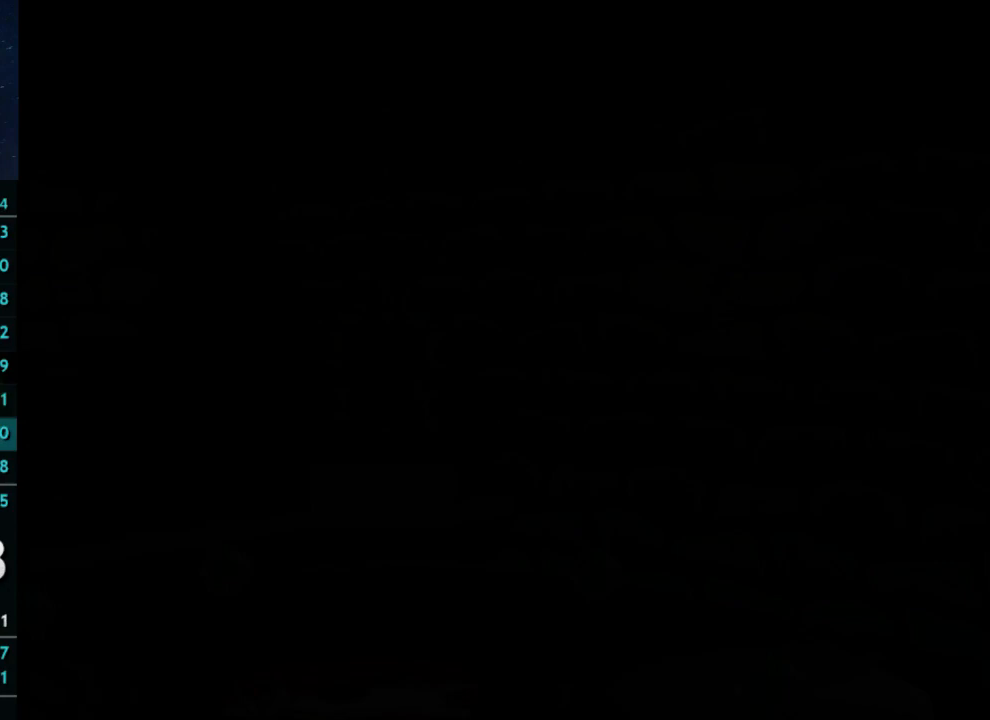
Gameplay with a controller (Xbox layout); each line is a JSON object with the inputs held at the frame after it. "button_events" lists button changes between this image and that frame as [ms after this image, input, new state], when the widget could be followed in between (sticks are given only as held states). Not read: L3 R3.
{"buttons": [], "left_stick": "down", "right_stick": "center", "button_events": []}
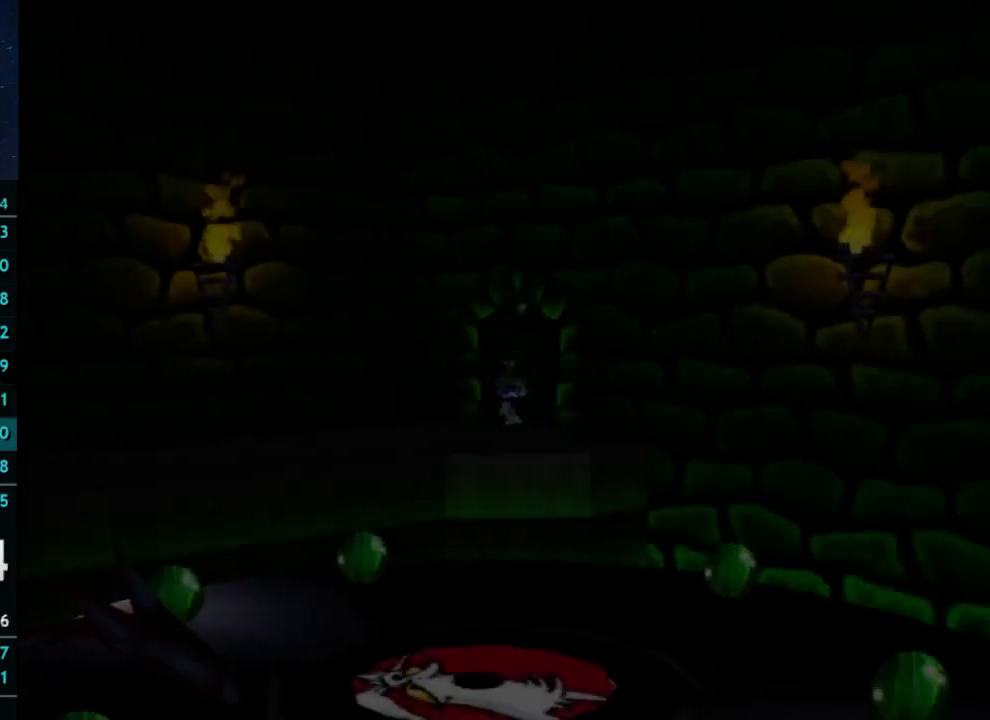
{"buttons": [], "left_stick": "down-left", "right_stick": "center", "button_events": []}
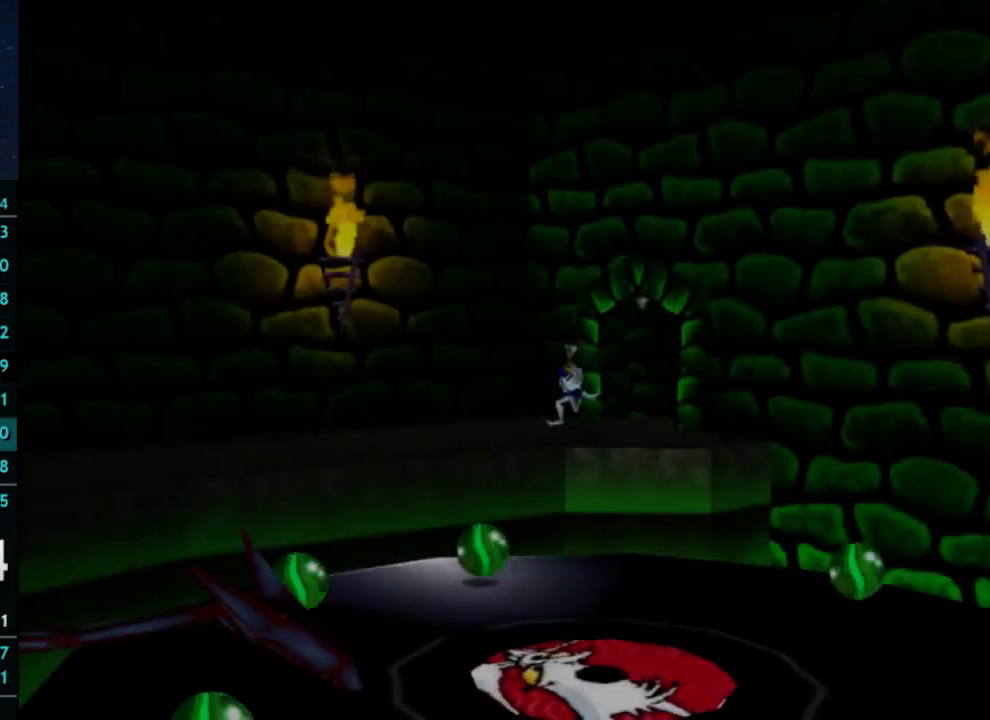
{"buttons": [], "left_stick": "down-left", "right_stick": "center", "button_events": []}
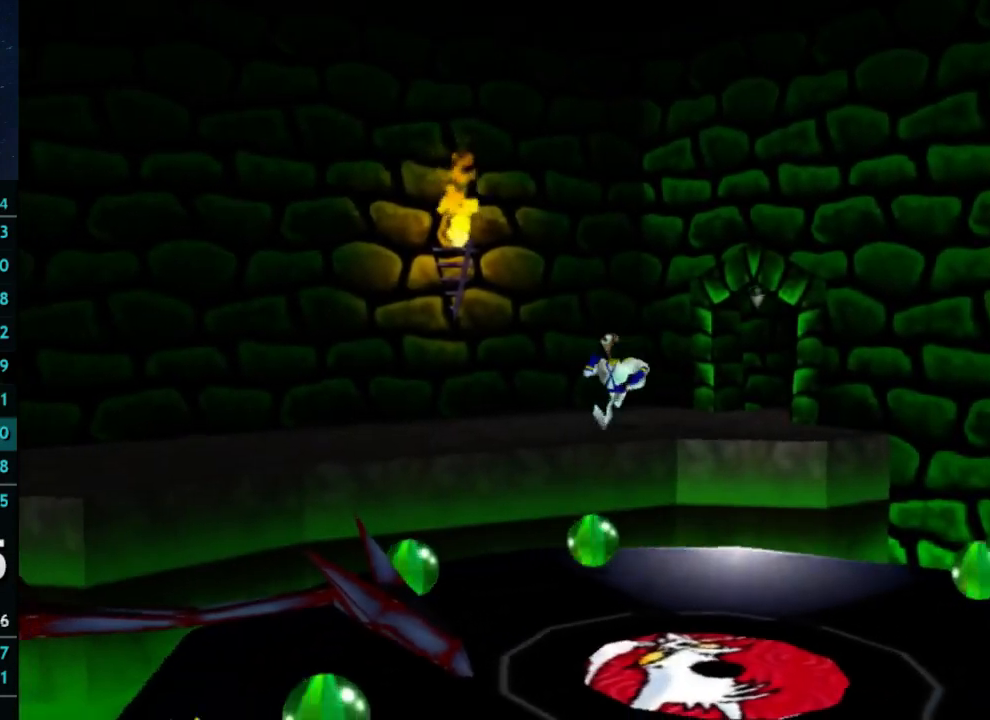
{"buttons": [], "left_stick": "left", "right_stick": "center", "button_events": [[300, "A", "down"], [400, "A", "up"]]}
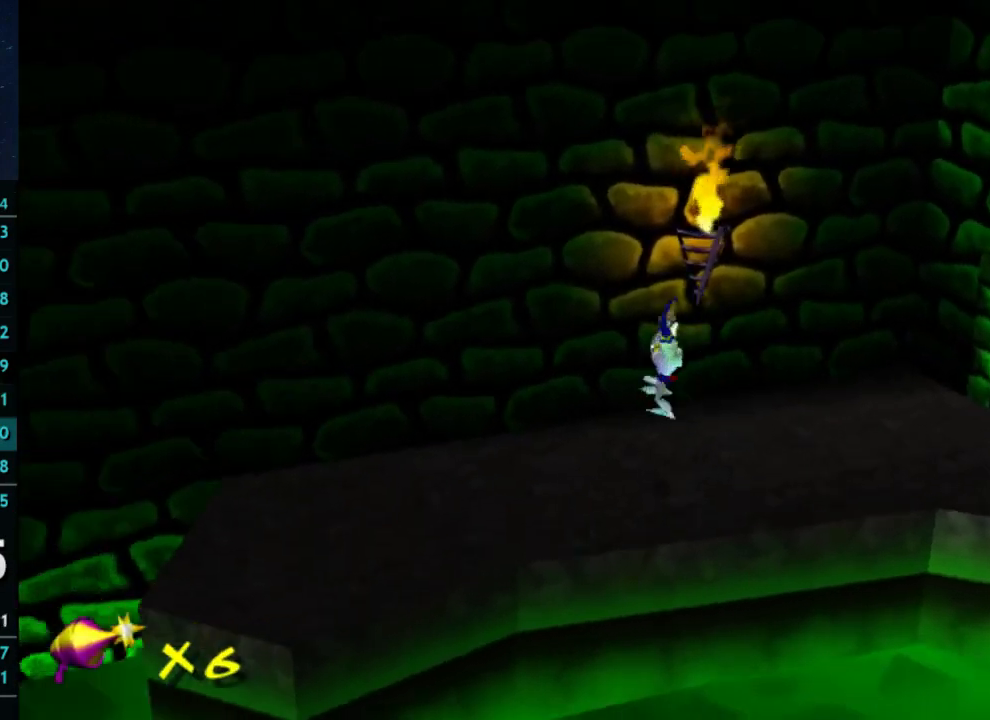
{"buttons": [], "left_stick": "left", "right_stick": "center", "button_events": [[233, "A", "down"], [300, "A", "up"]]}
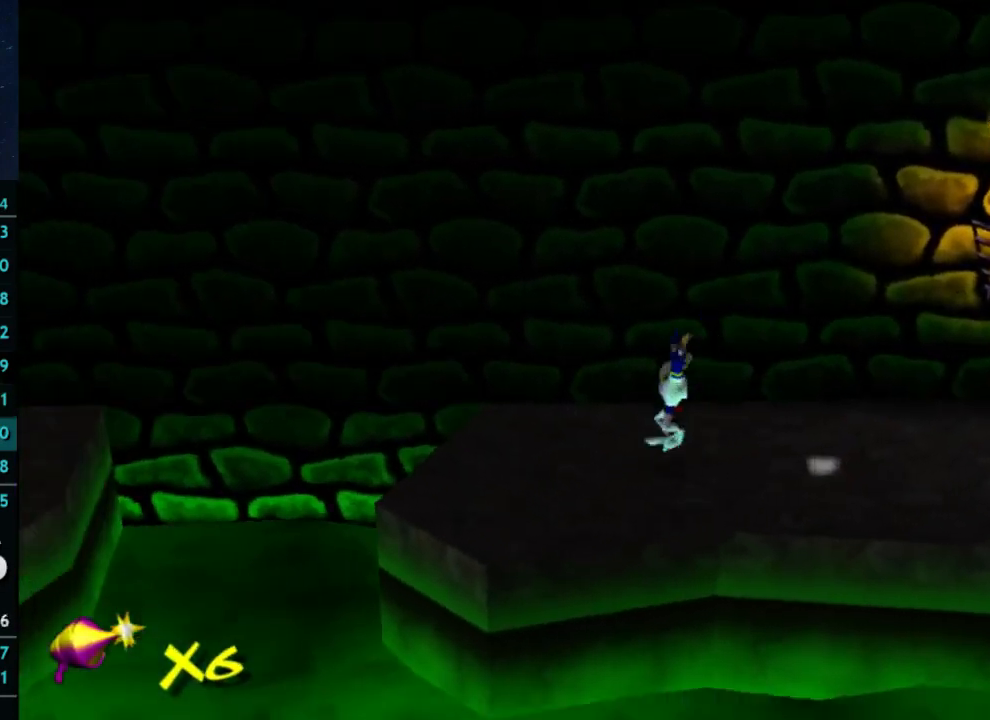
{"buttons": ["A", "X"], "left_stick": "up-left", "right_stick": "center", "button_events": [[500, "A", "down"], [500, "X", "down"]]}
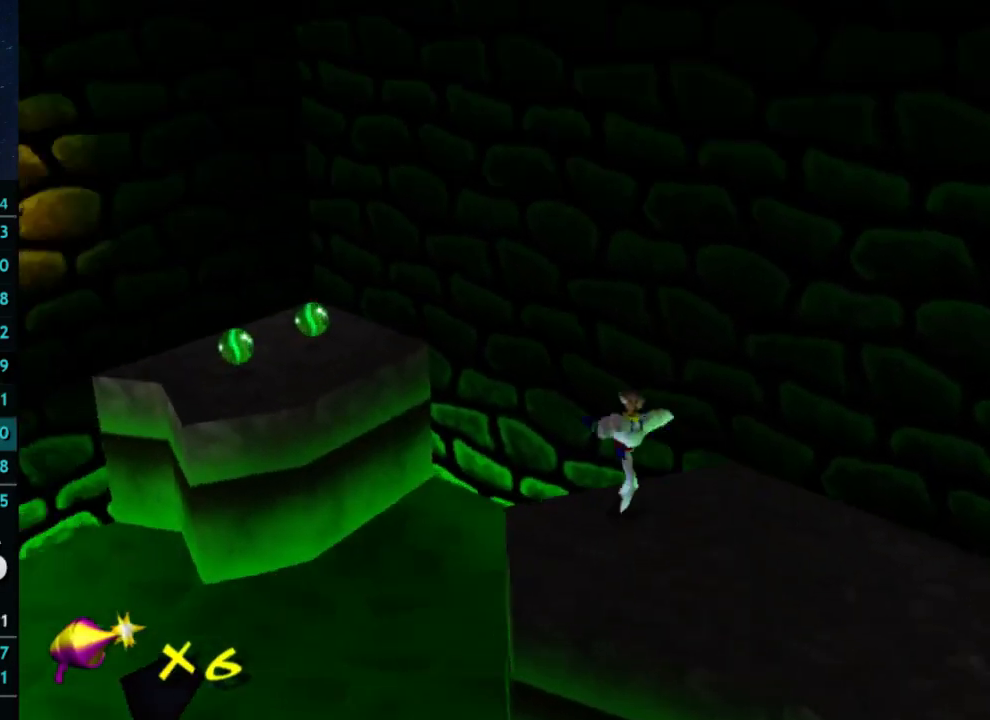
{"buttons": [], "left_stick": "up-left", "right_stick": "center", "button_events": [[67, "X", "up"], [267, "A", "up"]]}
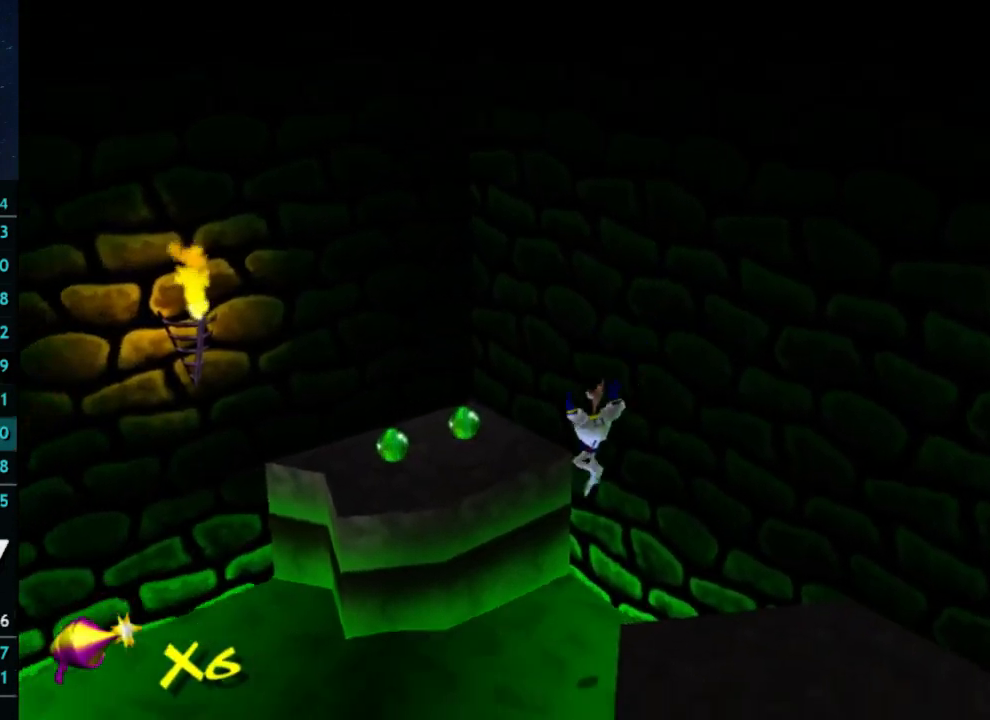
{"buttons": [], "left_stick": "up-left", "right_stick": "center", "button_events": [[100, "A", "down"], [300, "A", "up"]]}
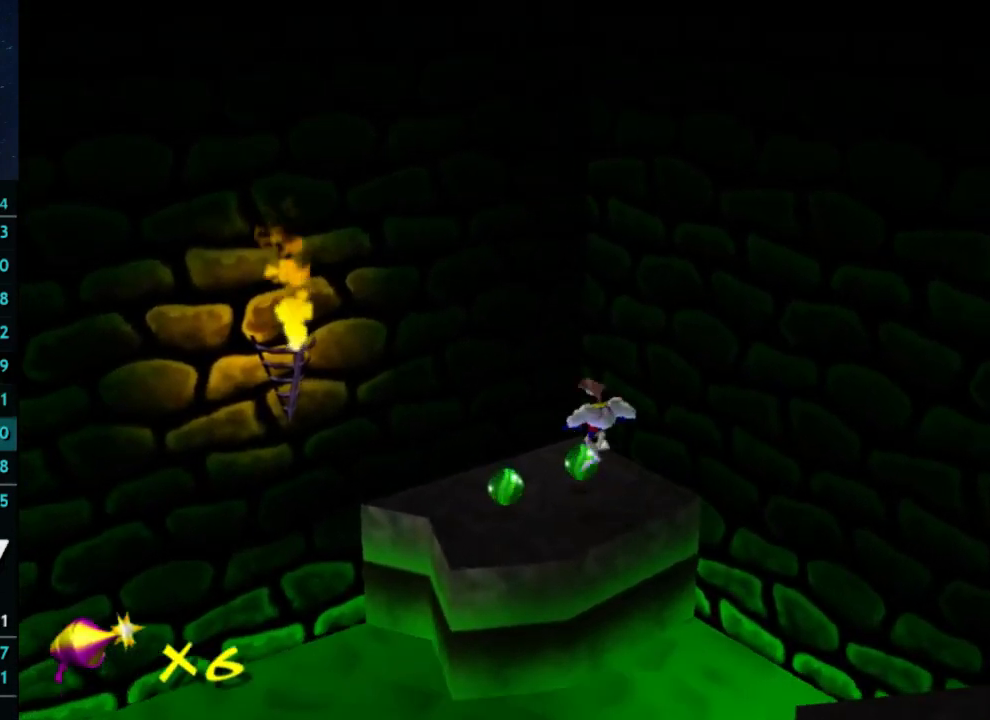
{"buttons": [], "left_stick": "down", "right_stick": "center", "button_events": []}
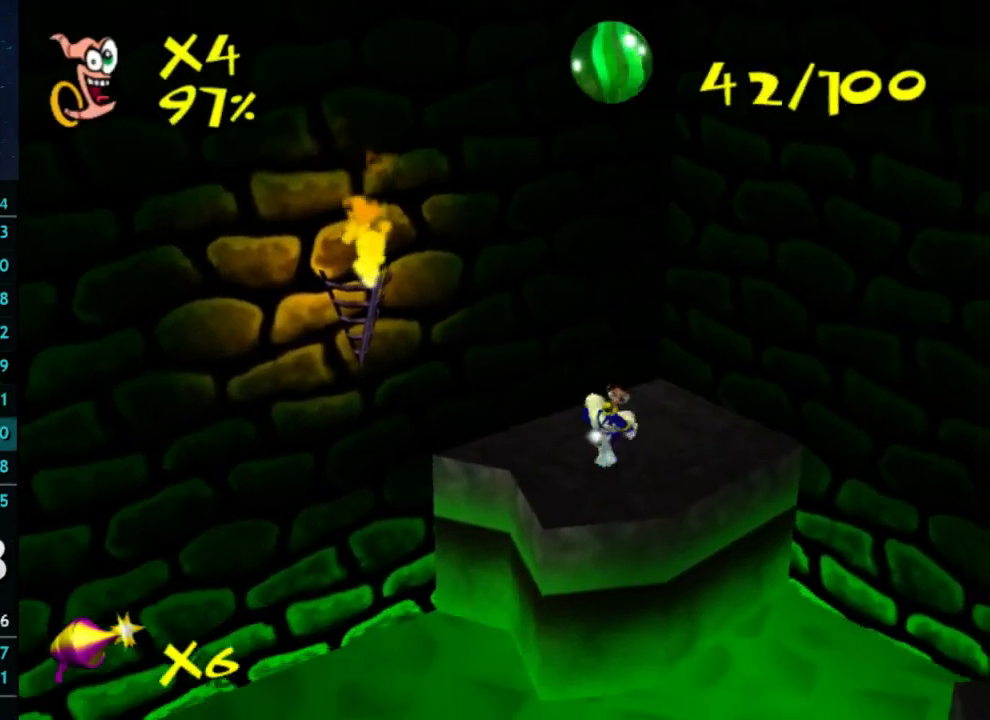
{"buttons": ["A"], "left_stick": "down", "right_stick": "center", "button_events": [[267, "A", "down"], [267, "X", "down"], [333, "X", "up"]]}
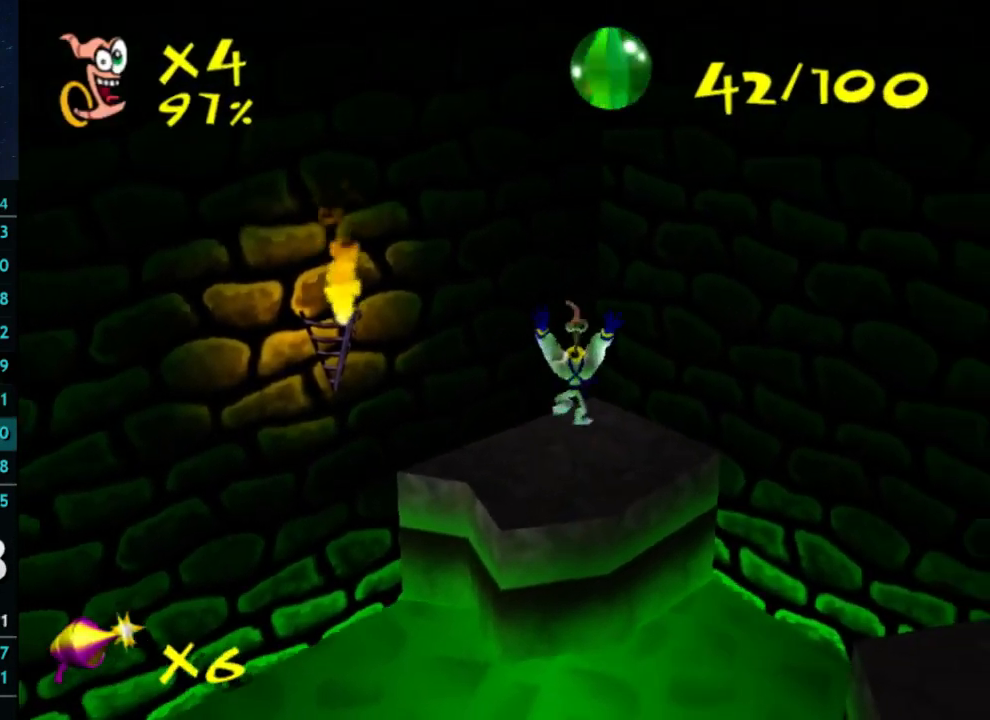
{"buttons": ["A"], "left_stick": "down", "right_stick": "center", "button_events": [[300, "A", "up"], [433, "A", "down"]]}
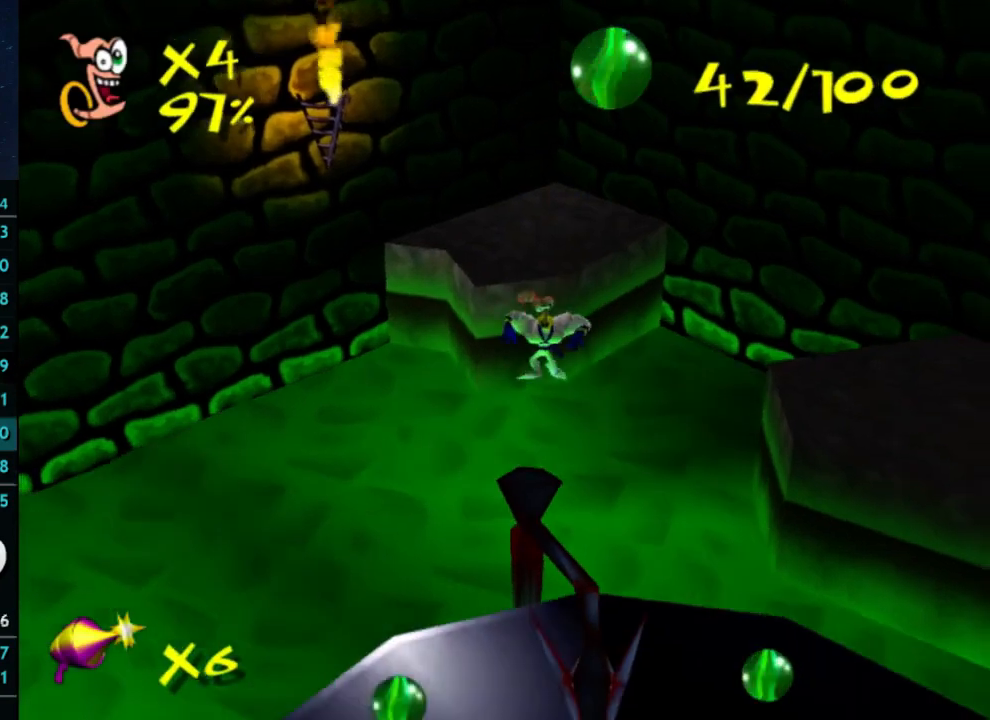
{"buttons": ["A"], "left_stick": "down", "right_stick": "center", "button_events": []}
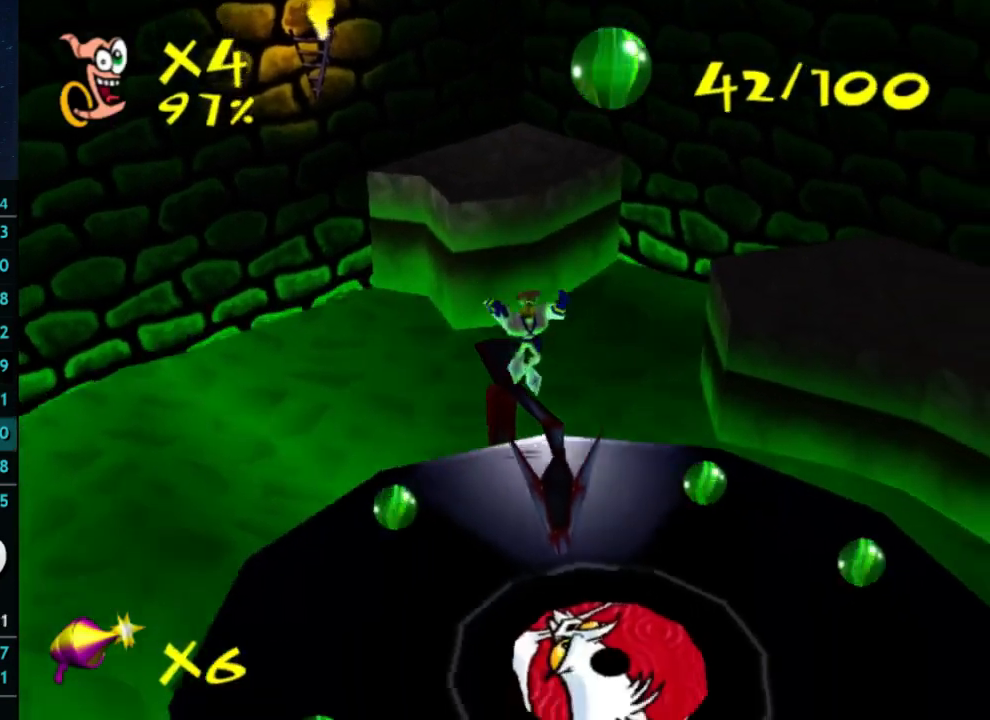
{"buttons": [], "left_stick": "right", "right_stick": "center", "button_events": [[300, "A", "up"]]}
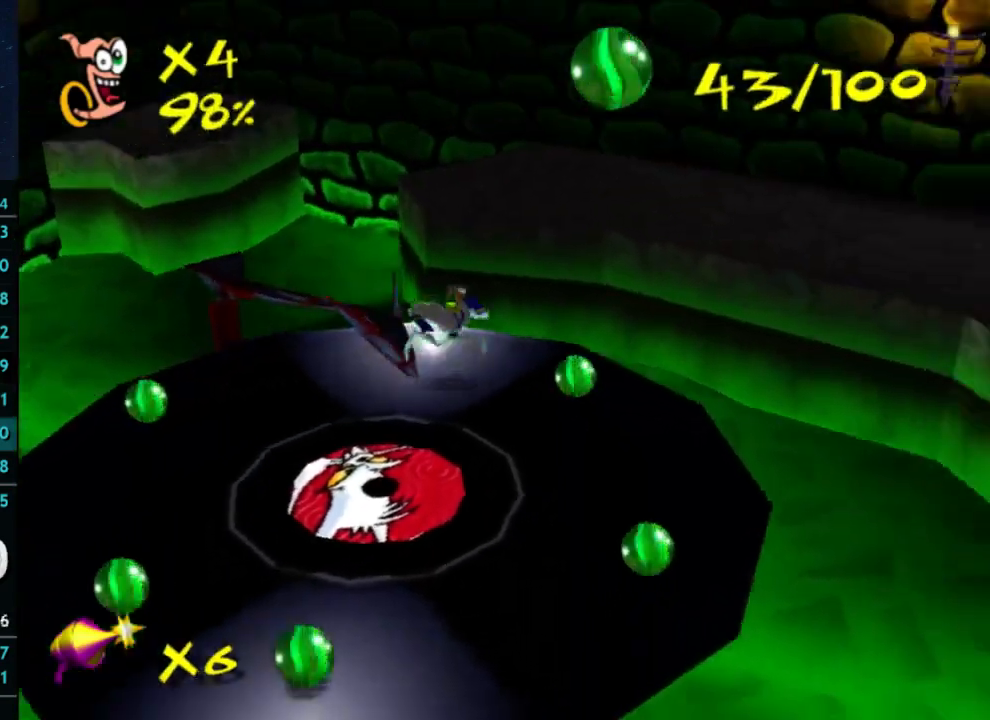
{"buttons": [], "left_stick": "down", "right_stick": "center", "button_events": []}
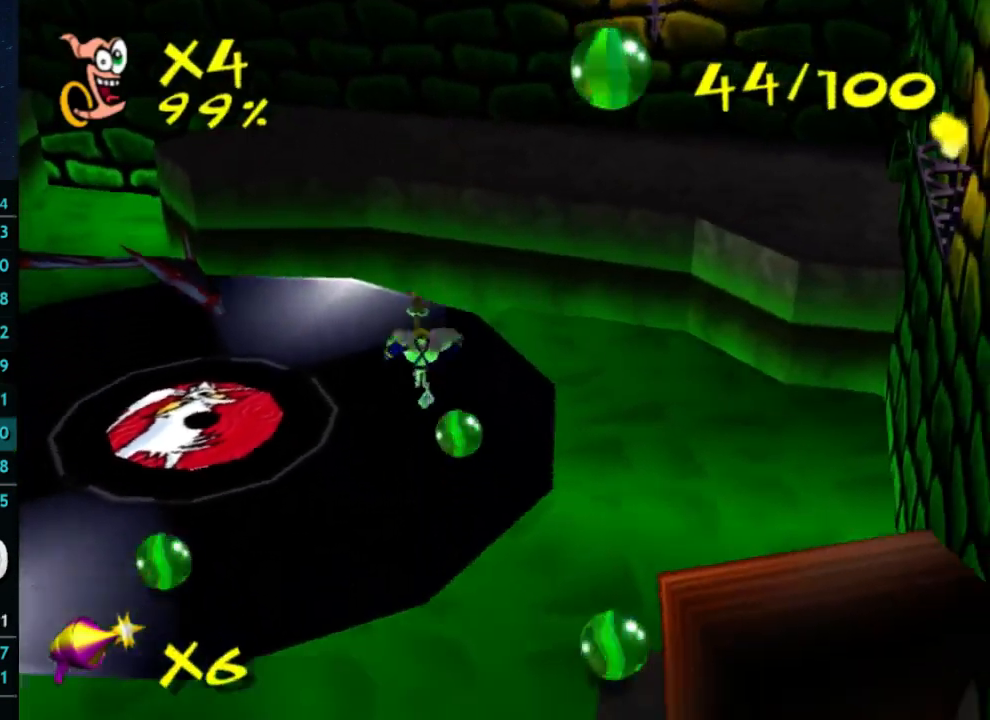
{"buttons": [], "left_stick": "down-right", "right_stick": "center", "button_events": [[300, "A", "down"], [500, "A", "up"]]}
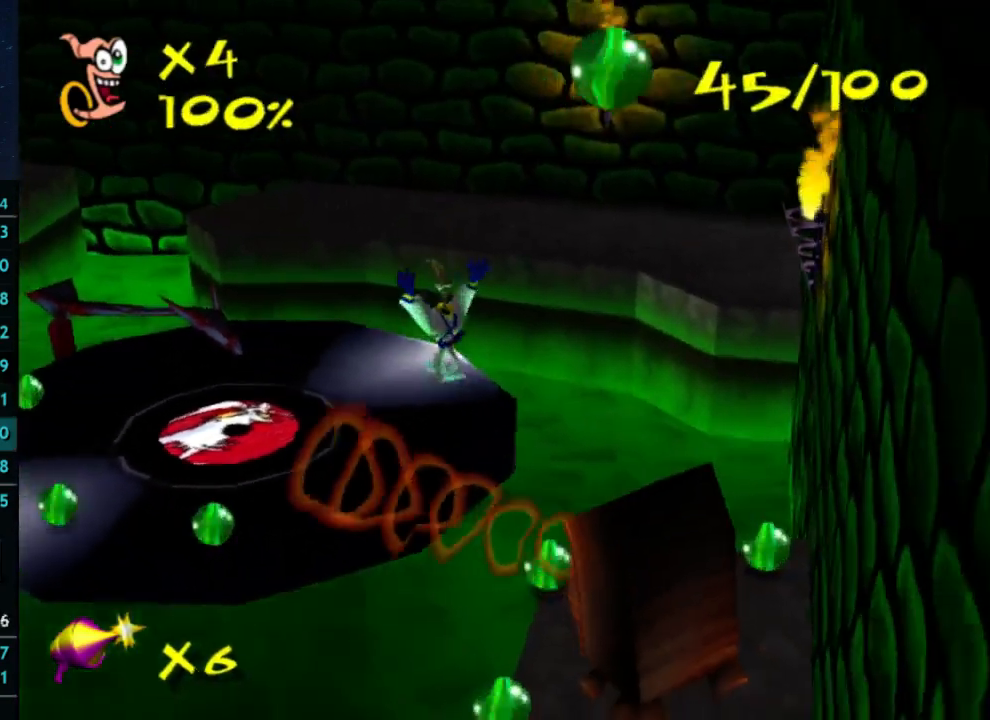
{"buttons": ["A"], "left_stick": "down-right", "right_stick": "center", "button_events": [[100, "B", "down"], [233, "B", "up"], [367, "A", "down"]]}
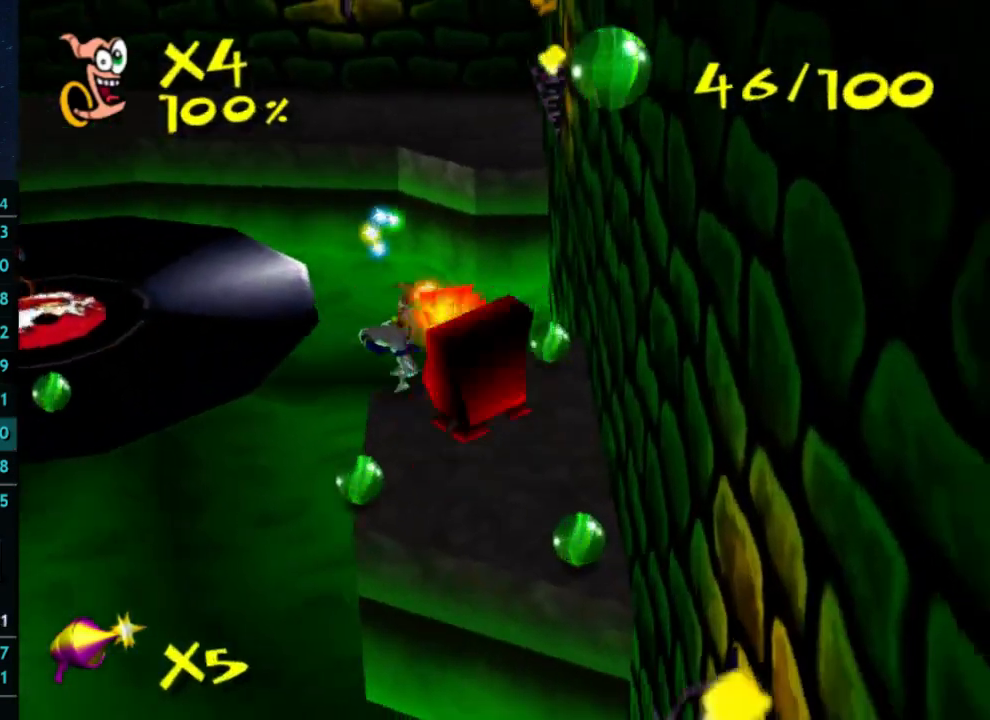
{"buttons": [], "left_stick": "up-right", "right_stick": "center", "button_events": [[33, "A", "up"]]}
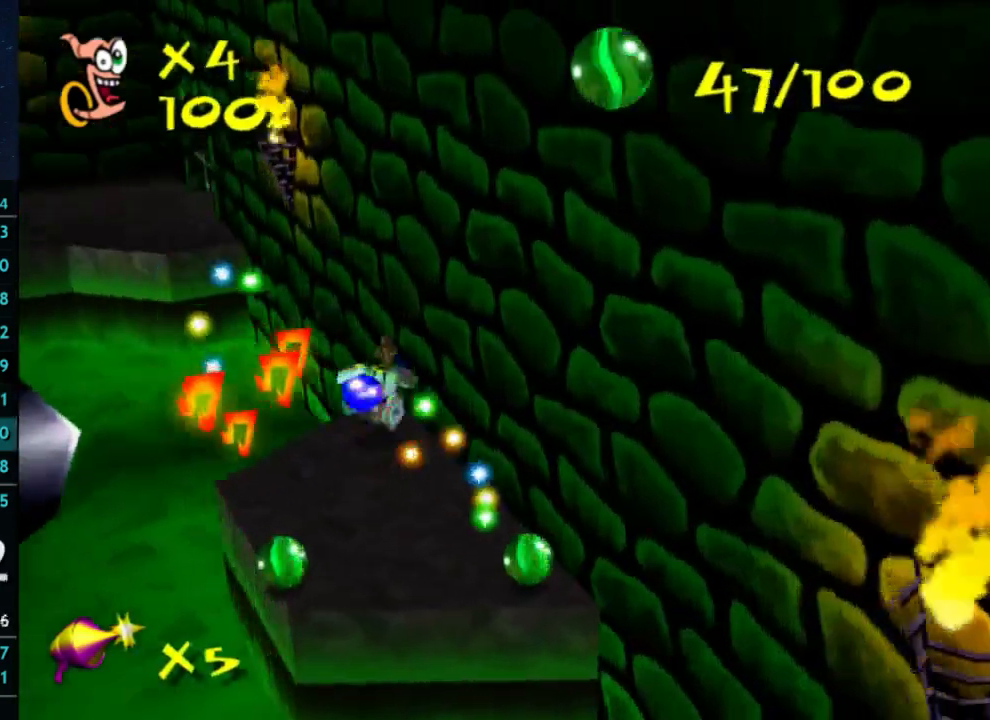
{"buttons": [], "left_stick": "right", "right_stick": "center", "button_events": []}
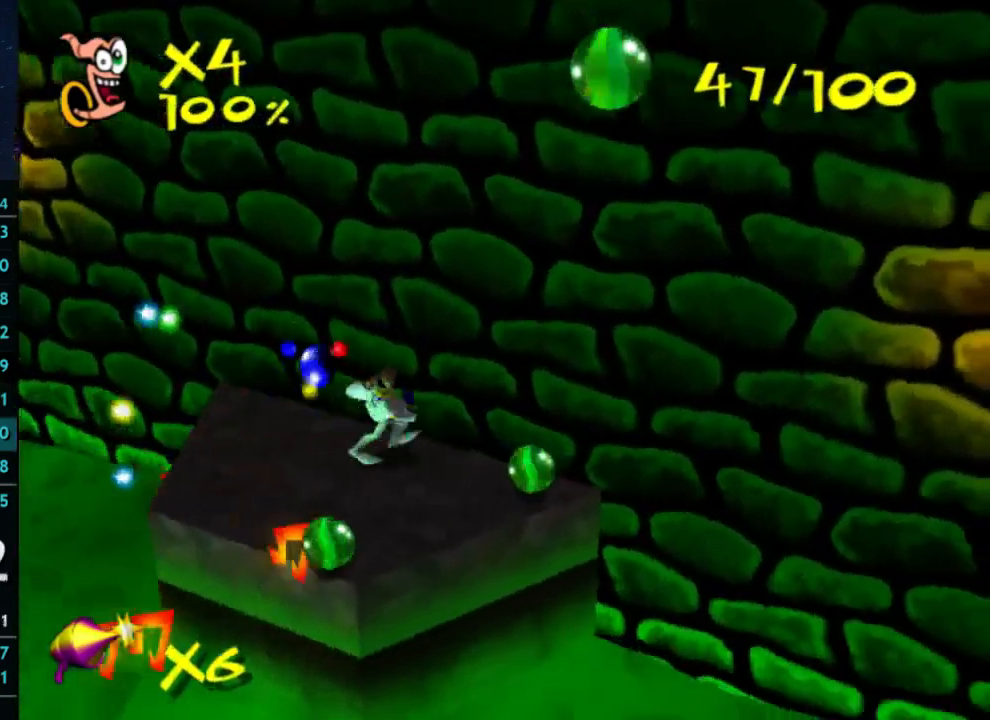
{"buttons": [], "left_stick": "down", "right_stick": "center", "button_events": []}
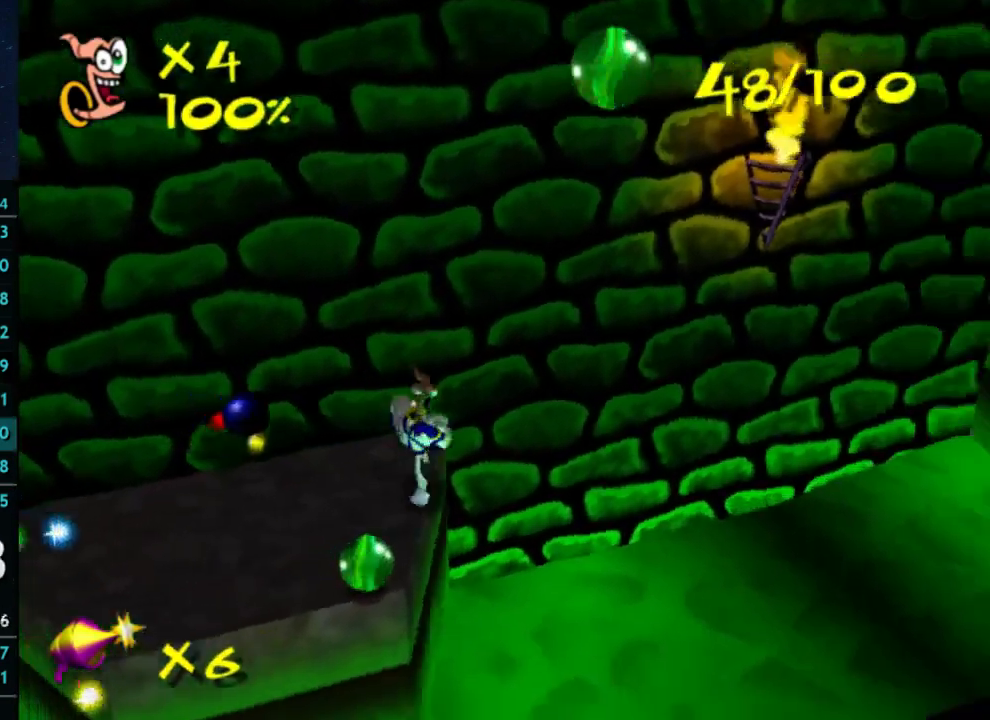
{"buttons": ["A"], "left_stick": "right", "right_stick": "center", "button_events": [[367, "A", "down"]]}
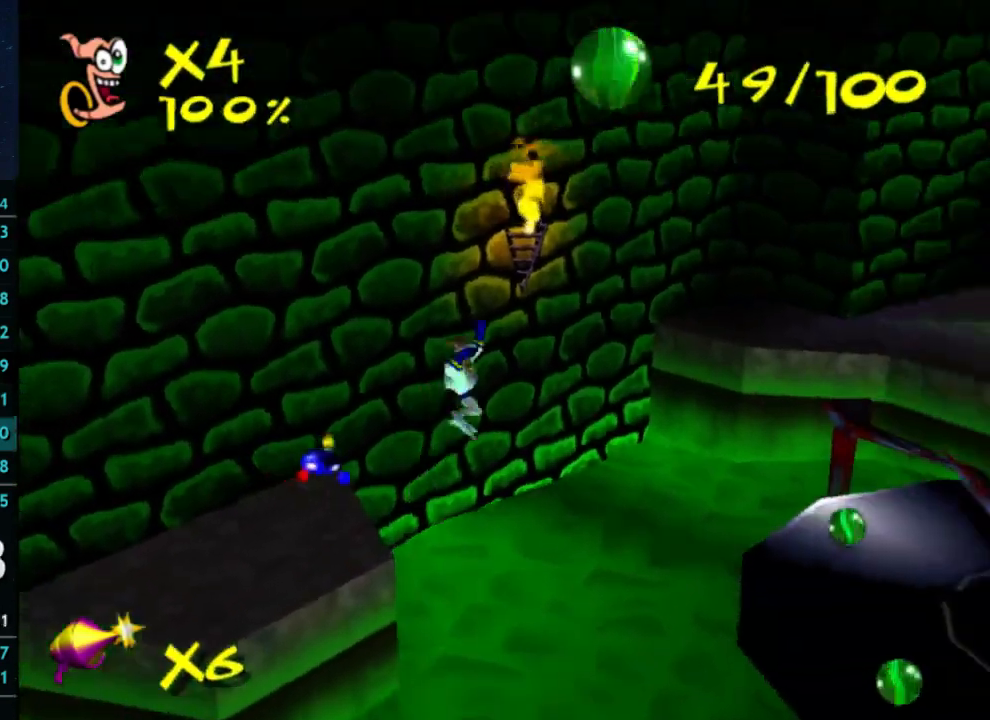
{"buttons": ["A"], "left_stick": "right", "right_stick": "center", "button_events": [[133, "A", "up"], [400, "A", "down"]]}
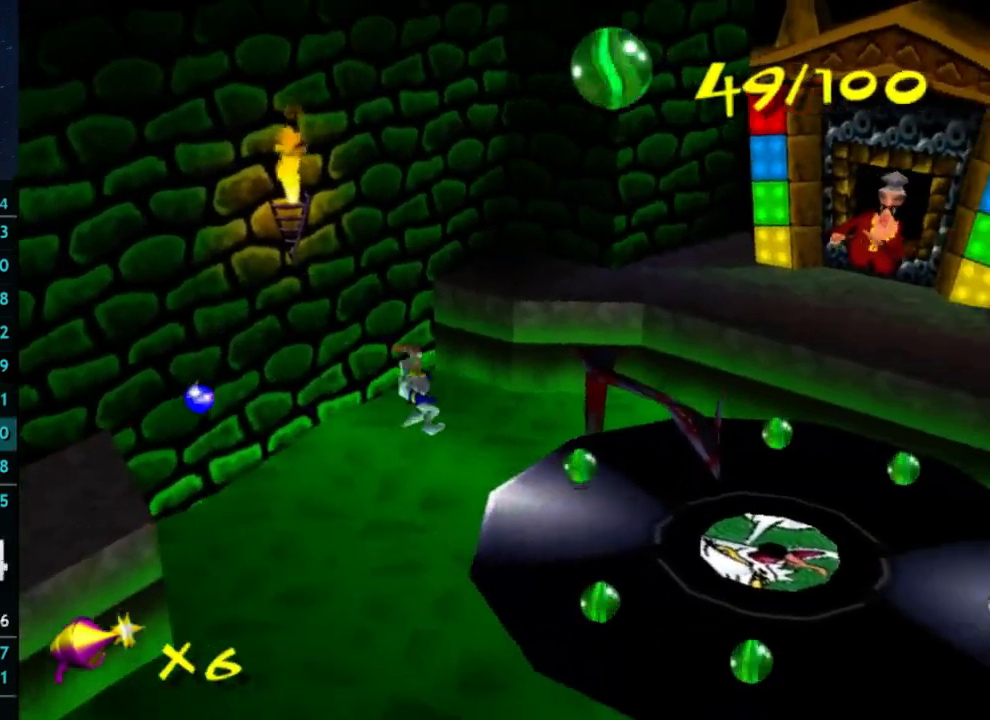
{"buttons": [], "left_stick": "down-right", "right_stick": "center", "button_events": [[67, "A", "up"]]}
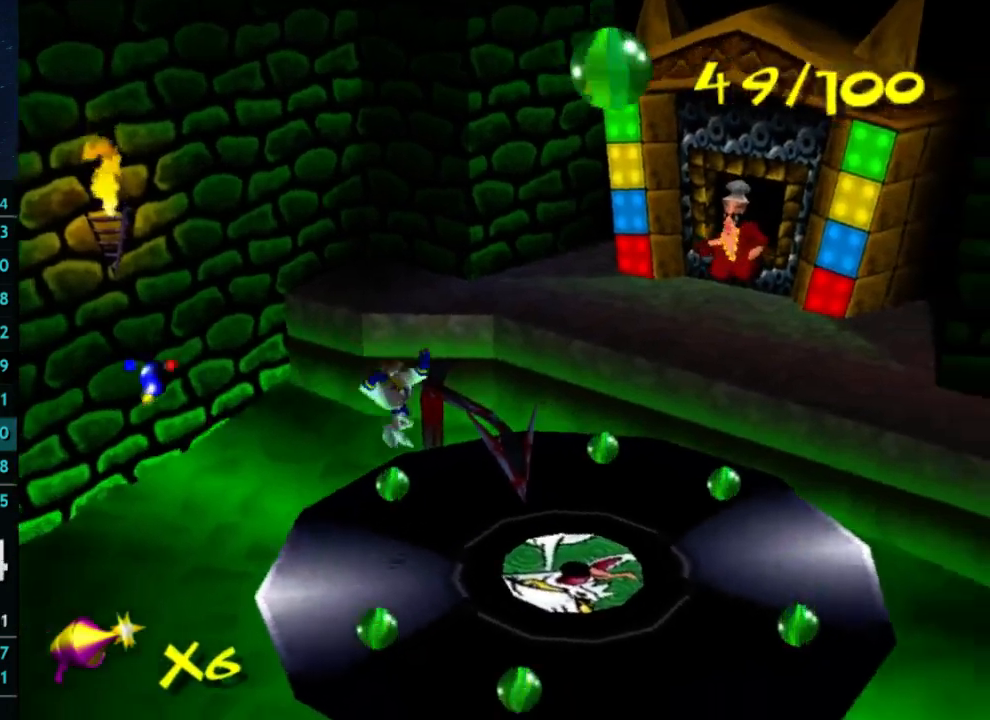
{"buttons": [], "left_stick": "down", "right_stick": "center", "button_events": []}
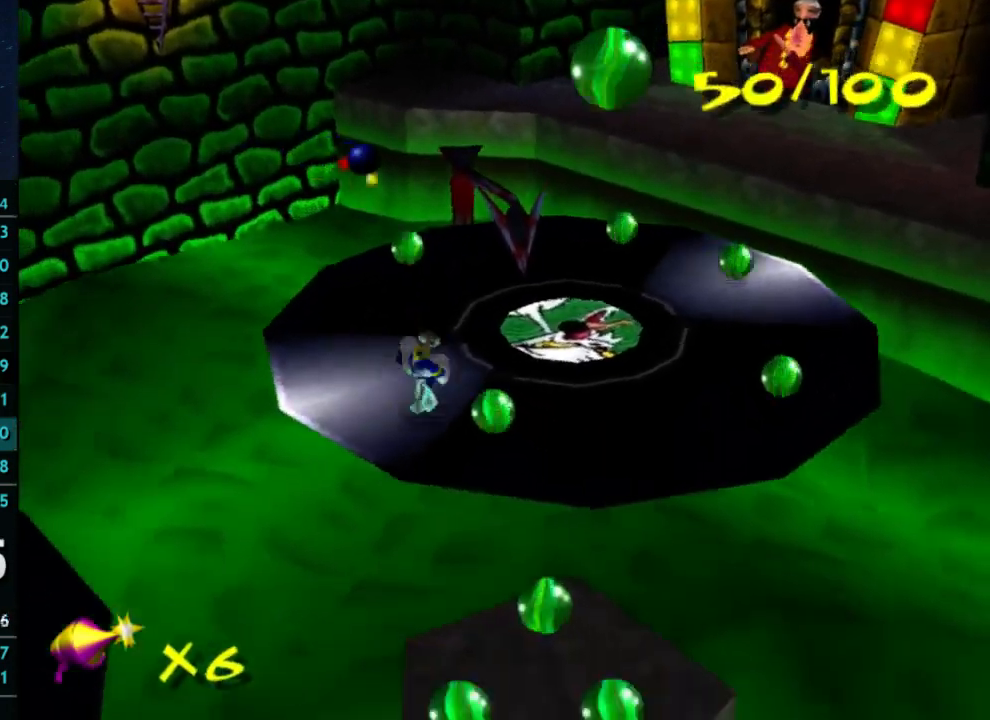
{"buttons": [], "left_stick": "up-right", "right_stick": "center", "button_events": []}
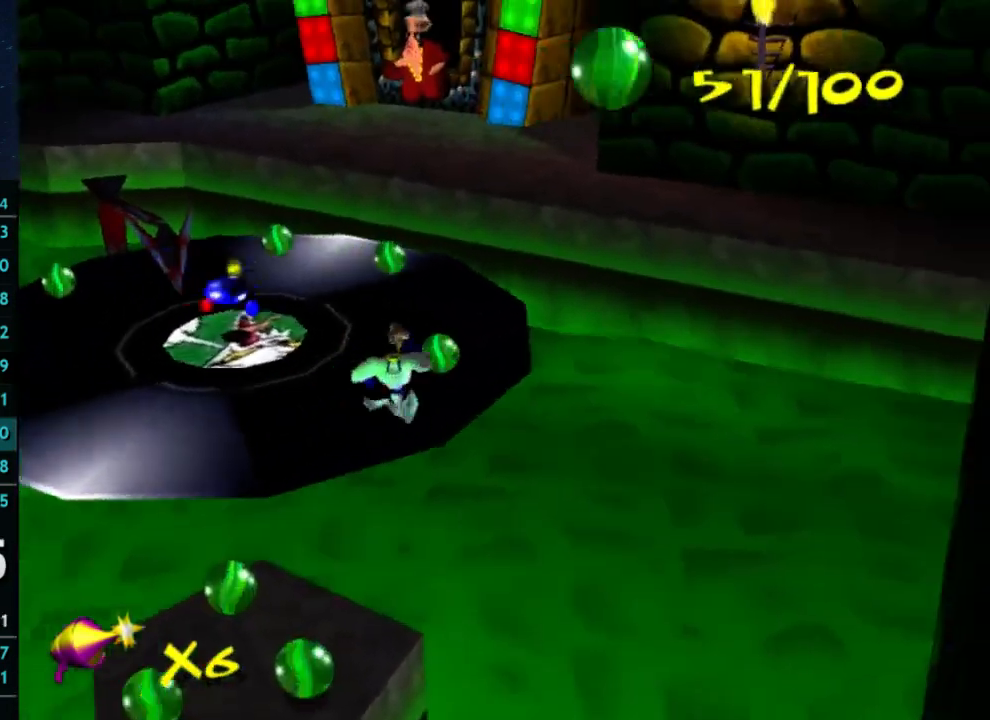
{"buttons": [], "left_stick": "up-left", "right_stick": "center", "button_events": []}
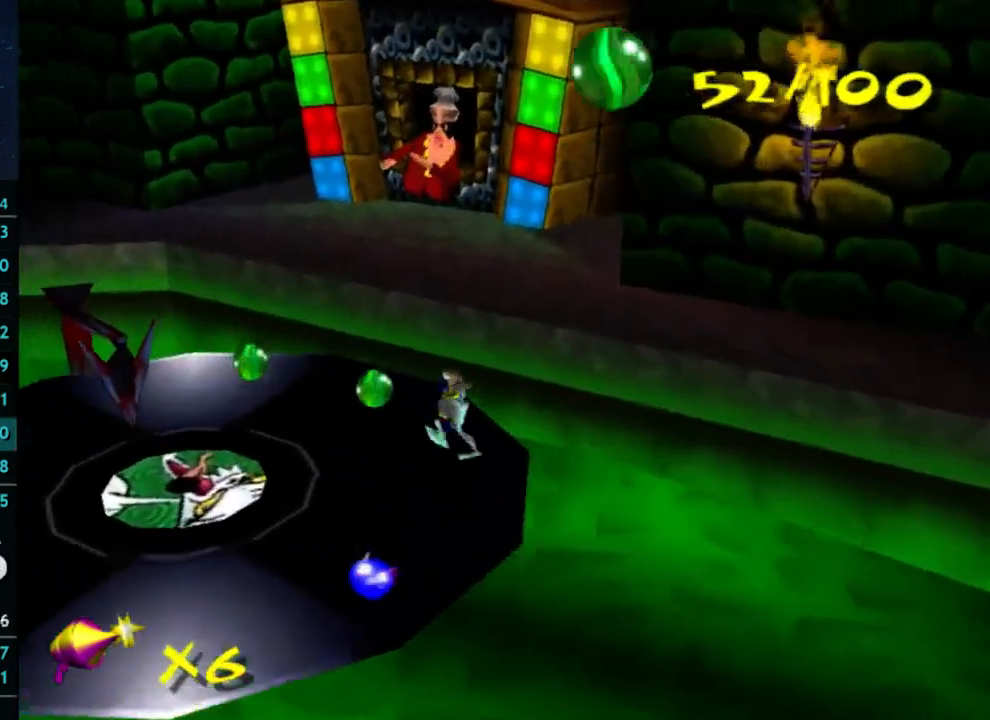
{"buttons": [], "left_stick": "up-left", "right_stick": "center", "button_events": []}
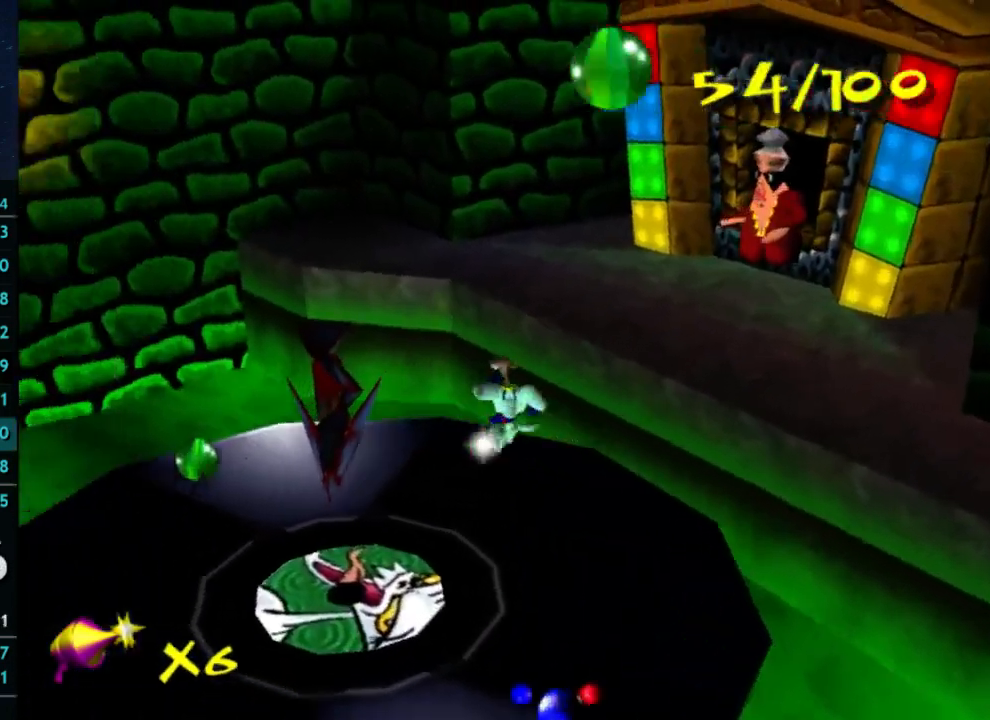
{"buttons": ["A"], "left_stick": "up-right", "right_stick": "center", "button_events": [[100, "A", "down"], [300, "A", "up"], [433, "A", "down"]]}
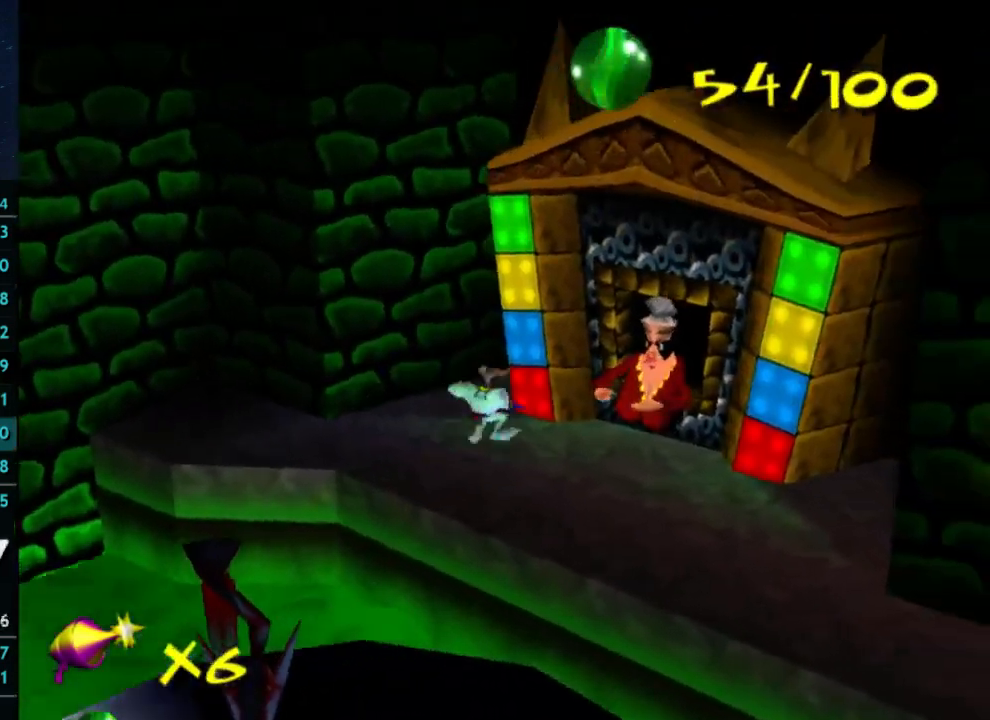
{"buttons": ["A"], "left_stick": "up", "right_stick": "center", "button_events": [[33, "A", "up"], [233, "A", "down"]]}